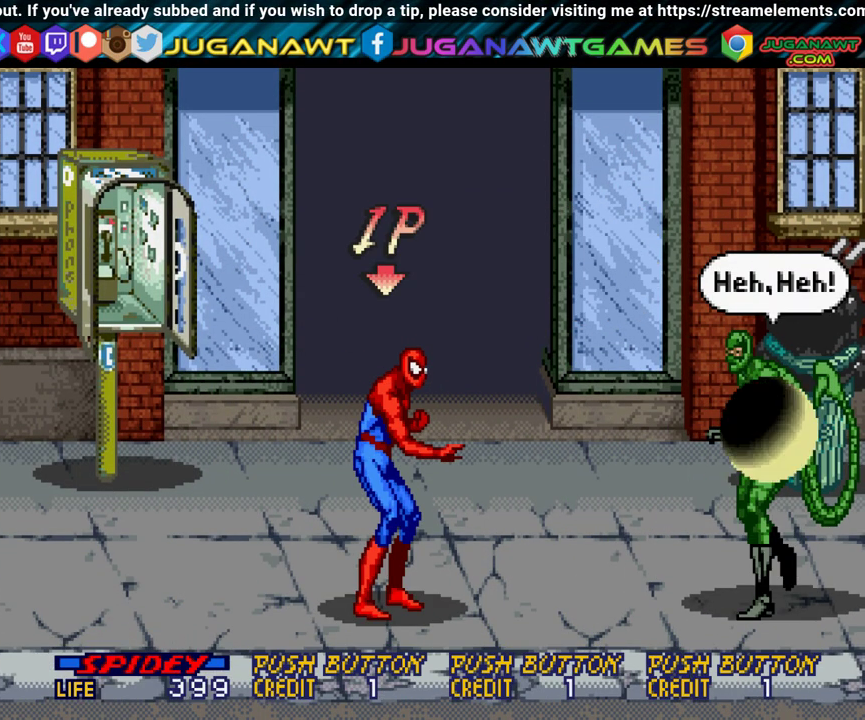
Gameplay with a controller (Xbox layout); each line is a JSON object with the inputs held at the frame after it (dt_ms = milliseconds from this image to that frame). "events" lists button and stick changes between this image and that frame as [ms after this image, input, new state], when the widget could be followed in between. Not read: L3 R3 left_stick right_stick.
{"dt_ms": 300, "buttons": ["DPAD_LEFT"], "events": [[267, "DPAD_LEFT", "down"]]}
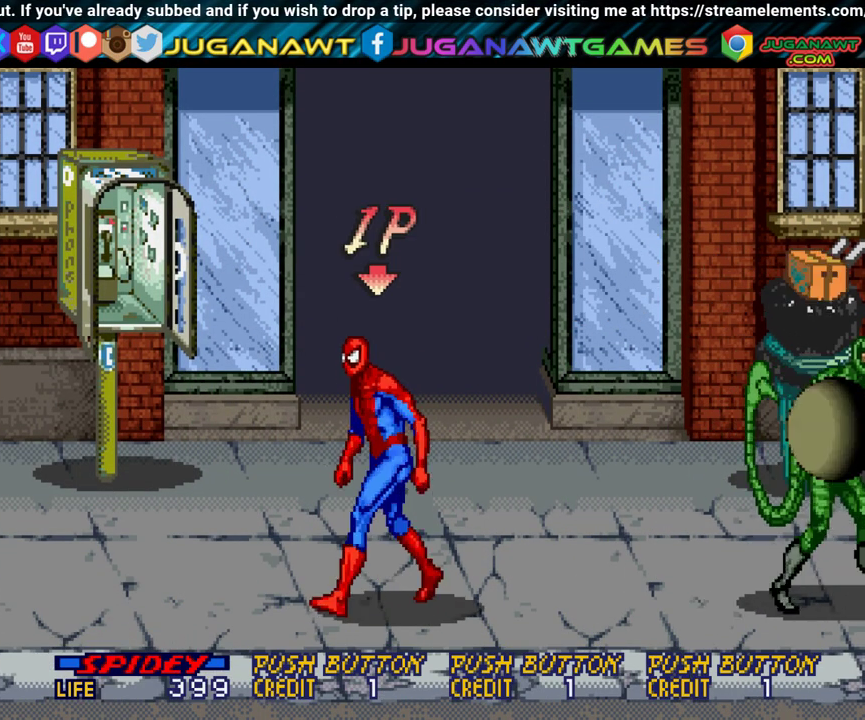
{"dt_ms": 900, "buttons": [], "events": [[83, "DPAD_UP", "down"], [683, "A", "down"], [817, "DPAD_LEFT", "up"], [817, "DPAD_UP", "up"], [867, "A", "up"]]}
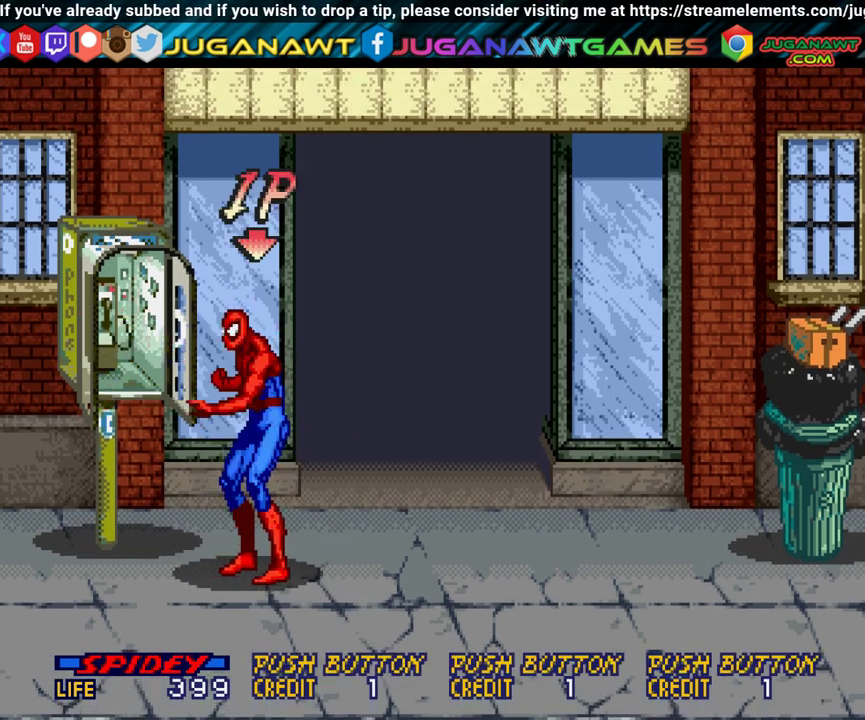
{"dt_ms": 400, "buttons": ["A"], "events": [[33, "A", "down"], [117, "A", "up"], [183, "A", "down"], [283, "A", "up"], [383, "A", "down"]]}
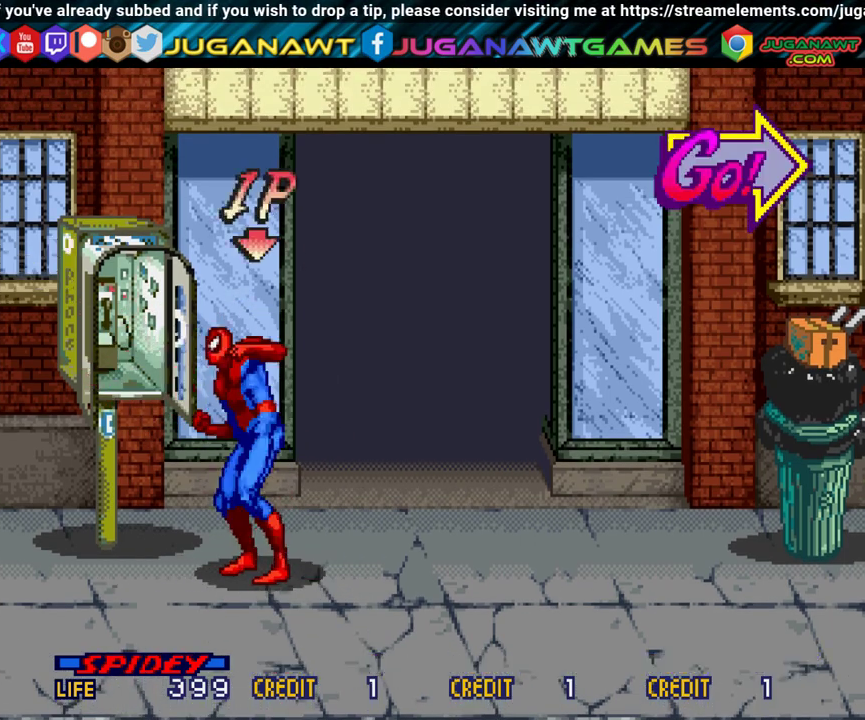
{"dt_ms": 400, "buttons": [], "events": [[83, "A", "up"], [167, "A", "down"], [267, "A", "up"]]}
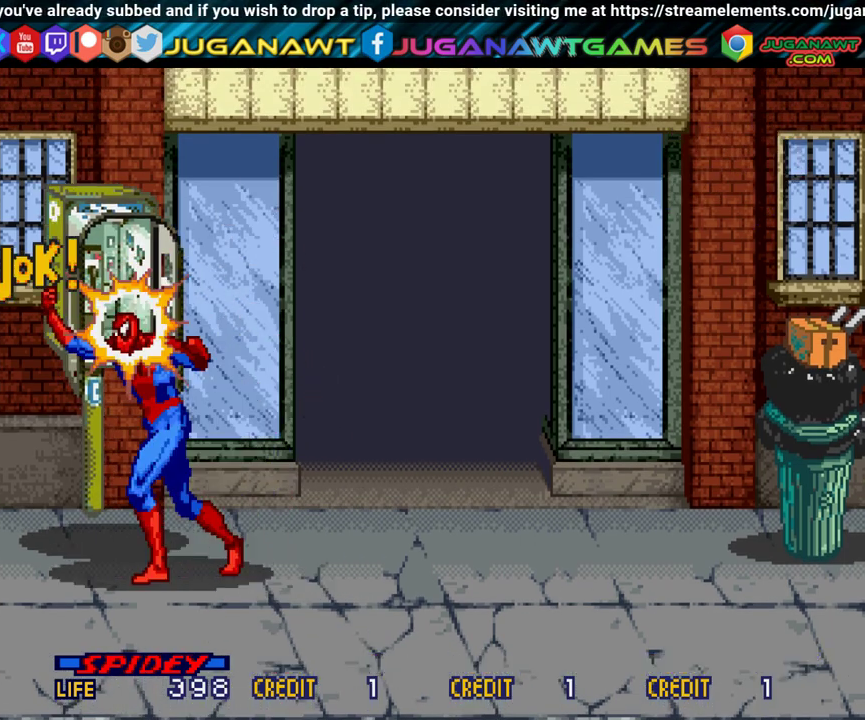
{"dt_ms": 400, "buttons": ["DPAD_LEFT"], "events": [[400, "DPAD_LEFT", "down"]]}
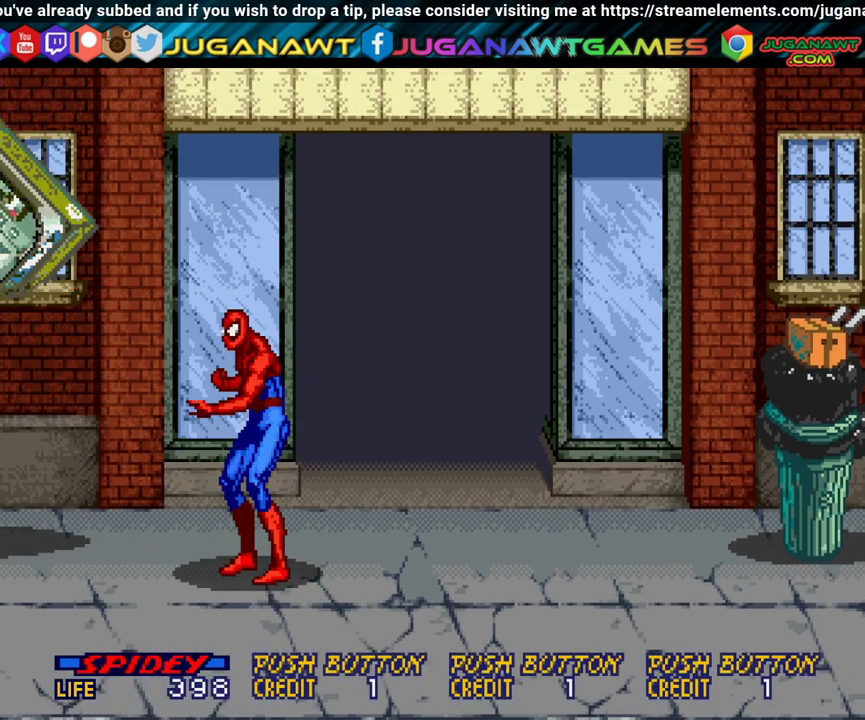
{"dt_ms": 400, "buttons": ["DPAD_DOWN"], "events": [[83, "DPAD_UP", "down"], [250, "DPAD_UP", "up"], [333, "DPAD_LEFT", "up"], [367, "DPAD_DOWN", "down"]]}
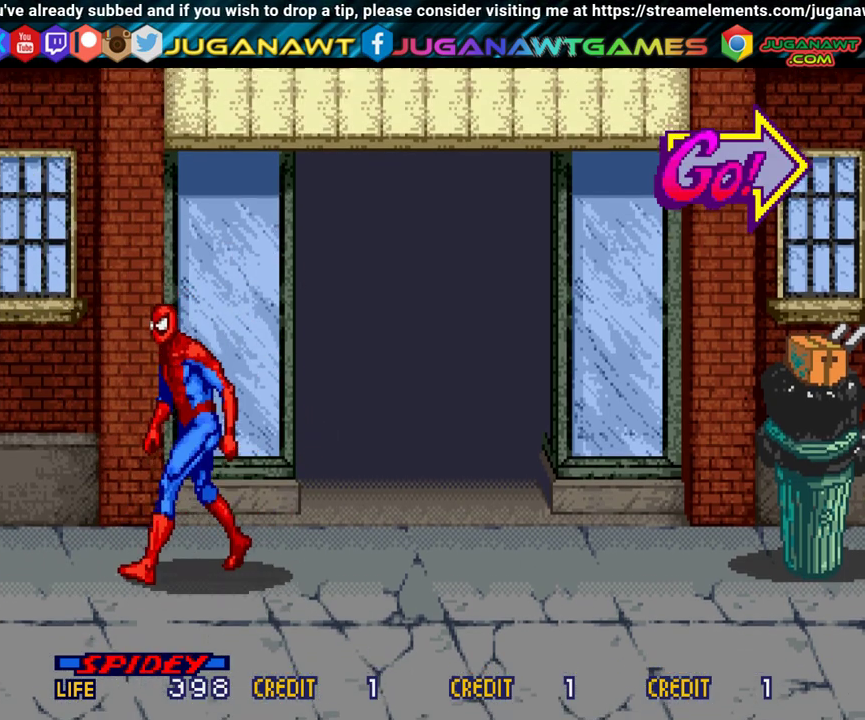
{"dt_ms": 700, "buttons": [], "events": [[83, "DPAD_RIGHT", "down"], [517, "DPAD_DOWN", "up"], [617, "DPAD_RIGHT", "up"]]}
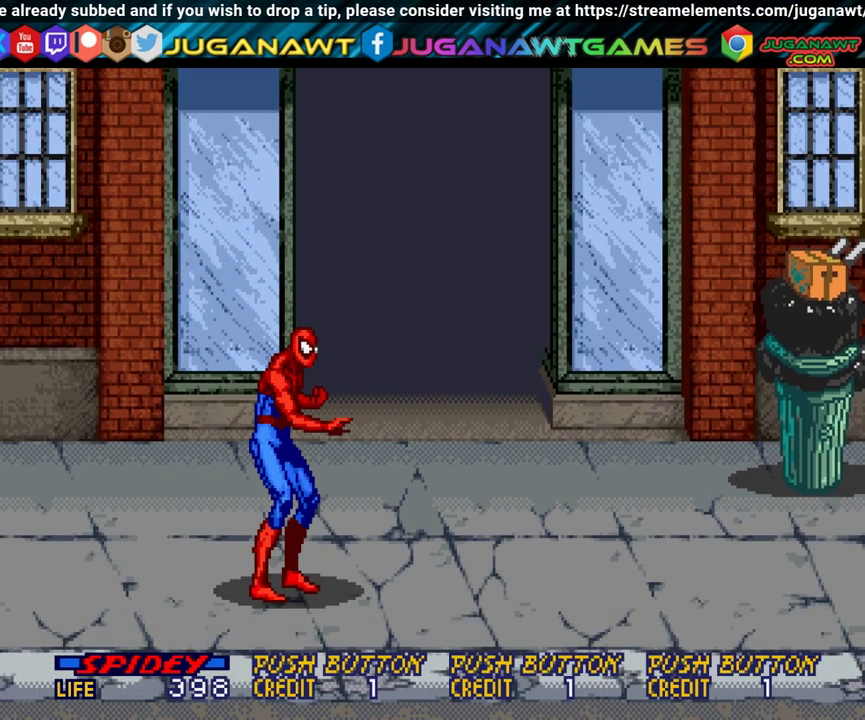
{"dt_ms": 500, "buttons": [], "events": []}
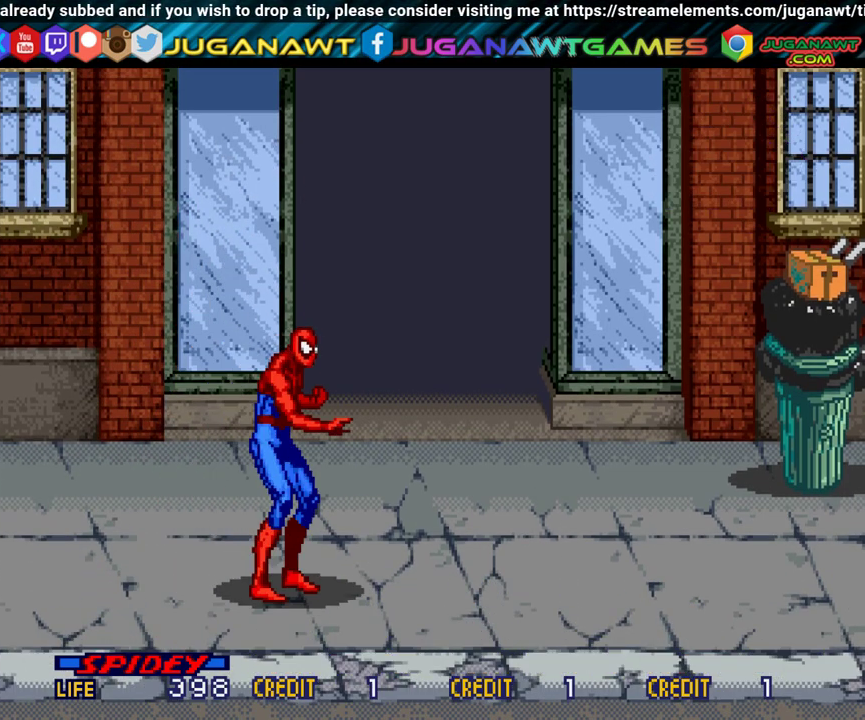
{"dt_ms": 500, "buttons": [], "events": []}
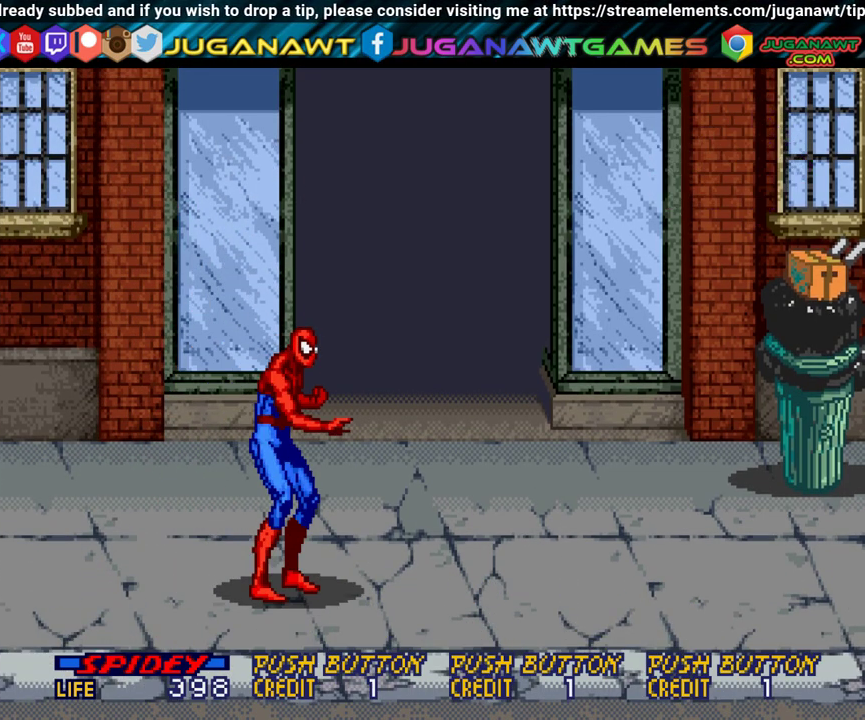
{"dt_ms": 500, "buttons": [], "events": []}
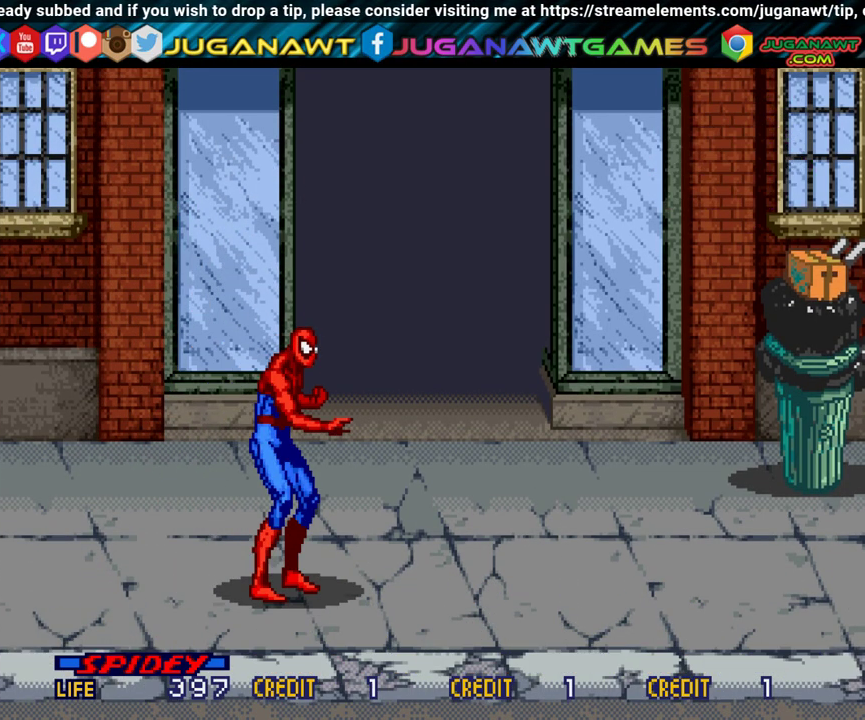
{"dt_ms": 500, "buttons": [], "events": []}
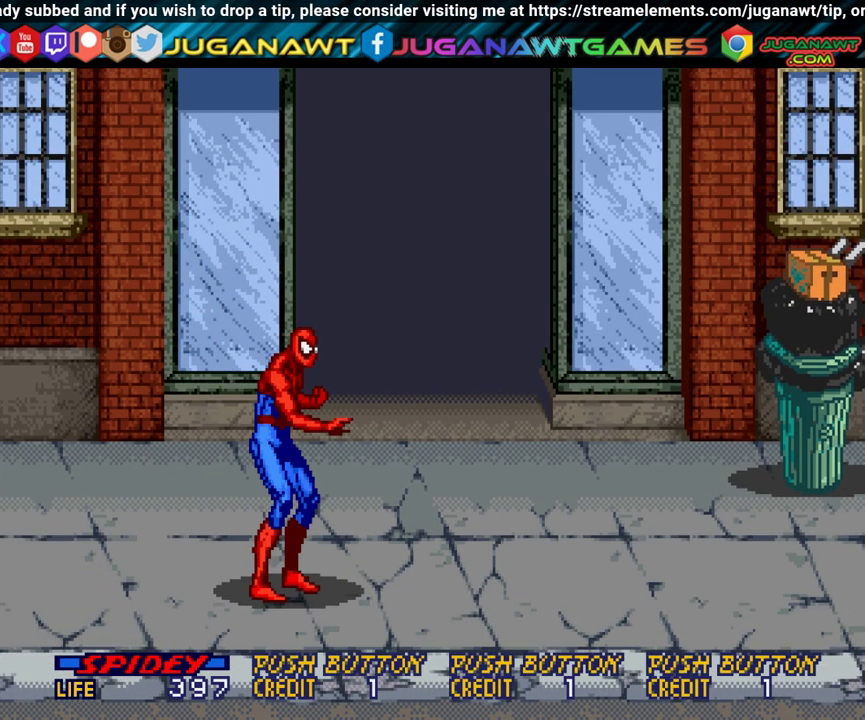
{"dt_ms": 500, "buttons": ["DPAD_RIGHT"], "events": [[317, "DPAD_RIGHT", "down"]]}
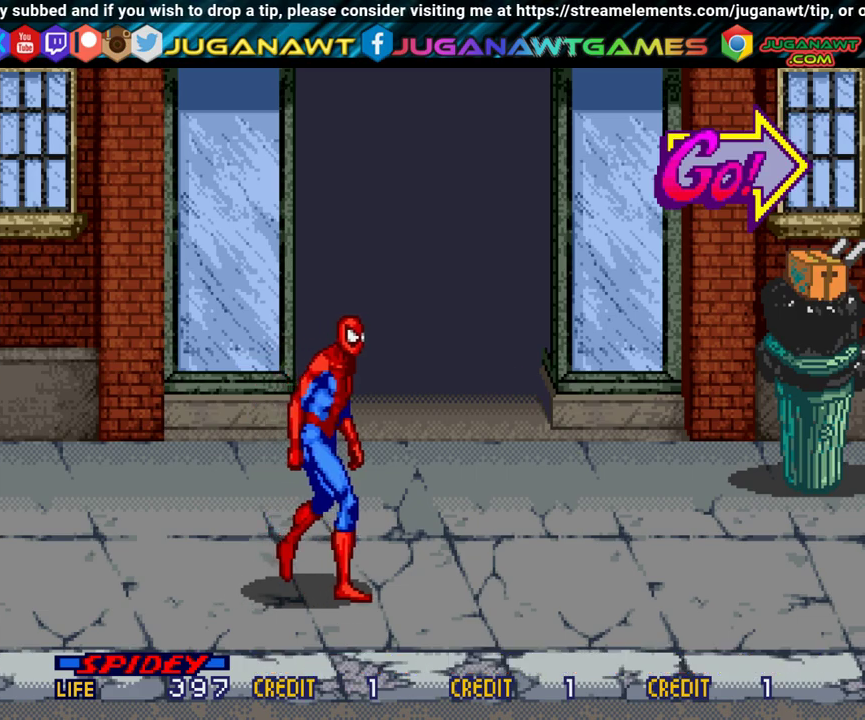
{"dt_ms": 500, "buttons": ["DPAD_RIGHT"], "events": []}
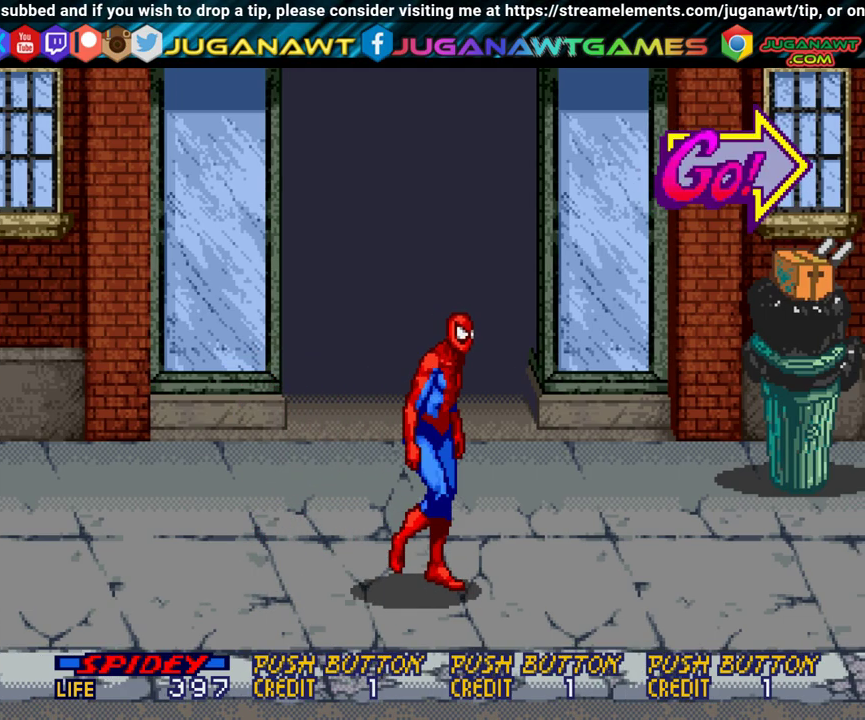
{"dt_ms": 600, "buttons": [], "events": [[467, "DPAD_UP", "down"], [533, "DPAD_RIGHT", "up"], [567, "DPAD_UP", "up"]]}
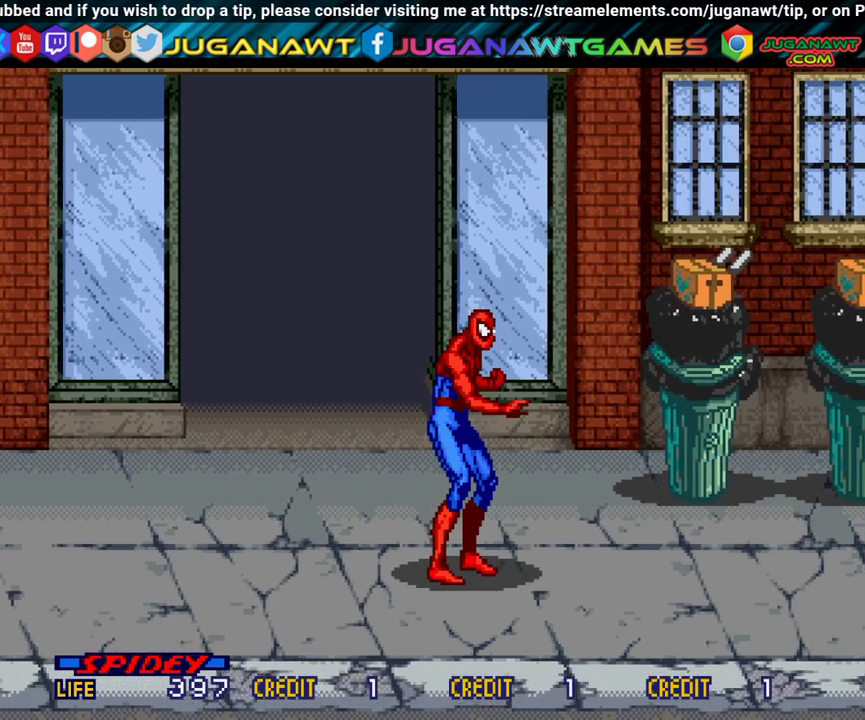
{"dt_ms": 400, "buttons": ["DPAD_UP"], "events": [[150, "DPAD_UP", "down"]]}
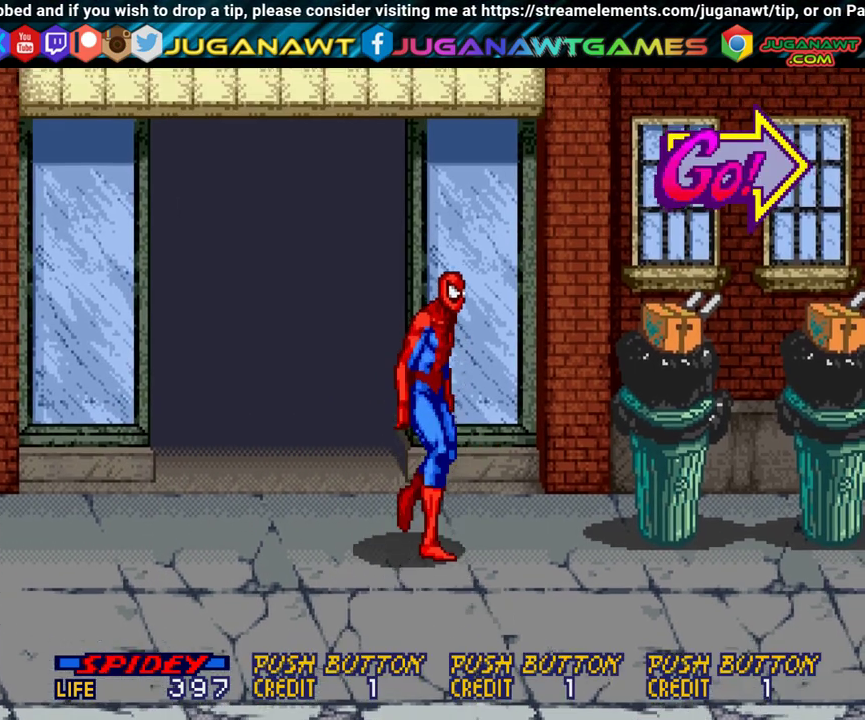
{"dt_ms": 600, "buttons": ["A", "DPAD_RIGHT"], "events": [[183, "DPAD_UP", "up"], [200, "DPAD_RIGHT", "down"], [583, "A", "down"]]}
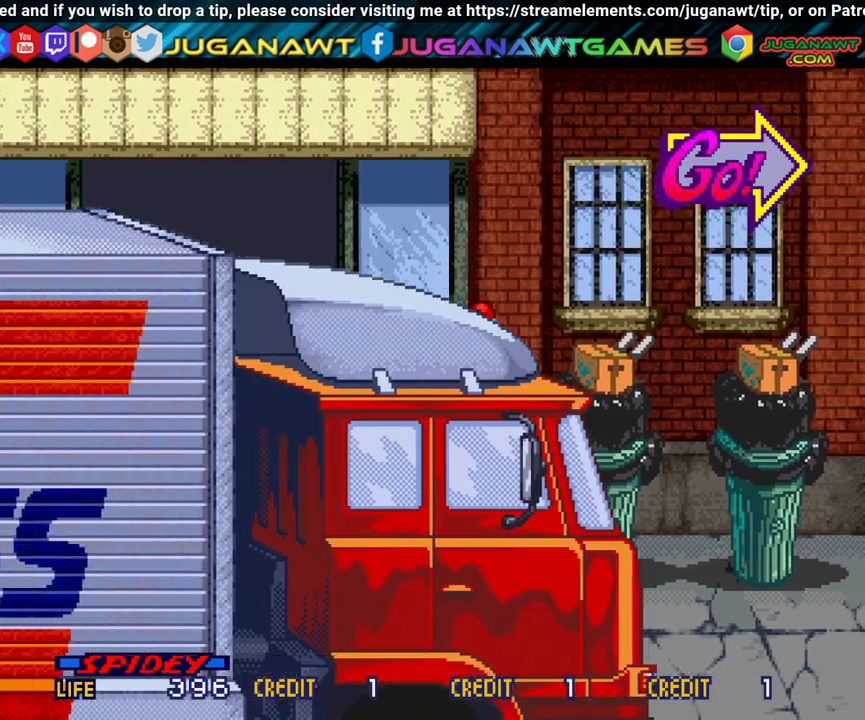
{"dt_ms": 400, "buttons": ["A"], "events": [[133, "A", "up"], [250, "DPAD_RIGHT", "up"], [367, "A", "down"]]}
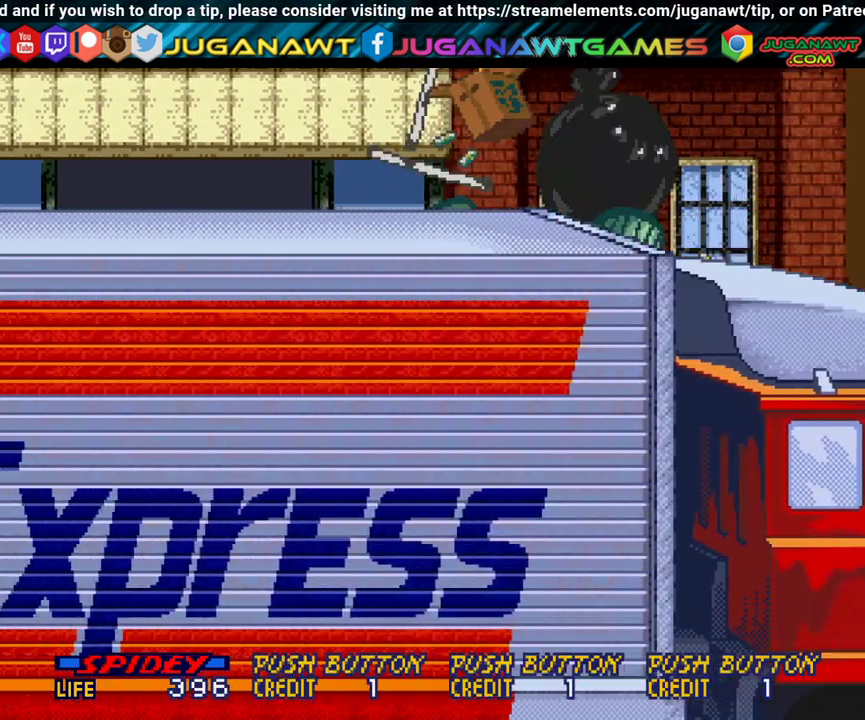
{"dt_ms": 500, "buttons": [], "events": [[50, "A", "up"], [317, "DPAD_DOWN", "down"], [433, "DPAD_DOWN", "up"]]}
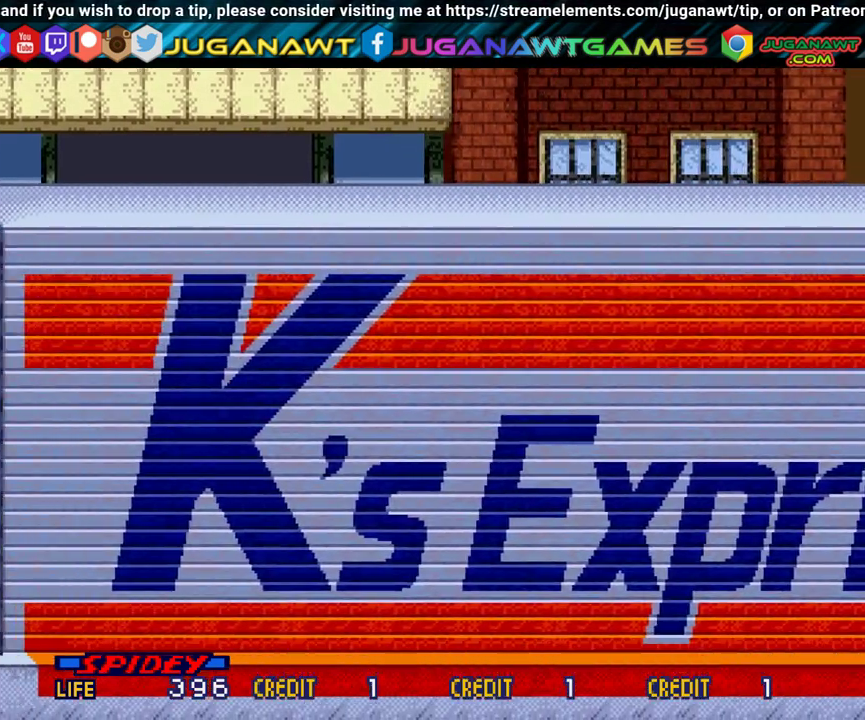
{"dt_ms": 500, "buttons": [], "events": []}
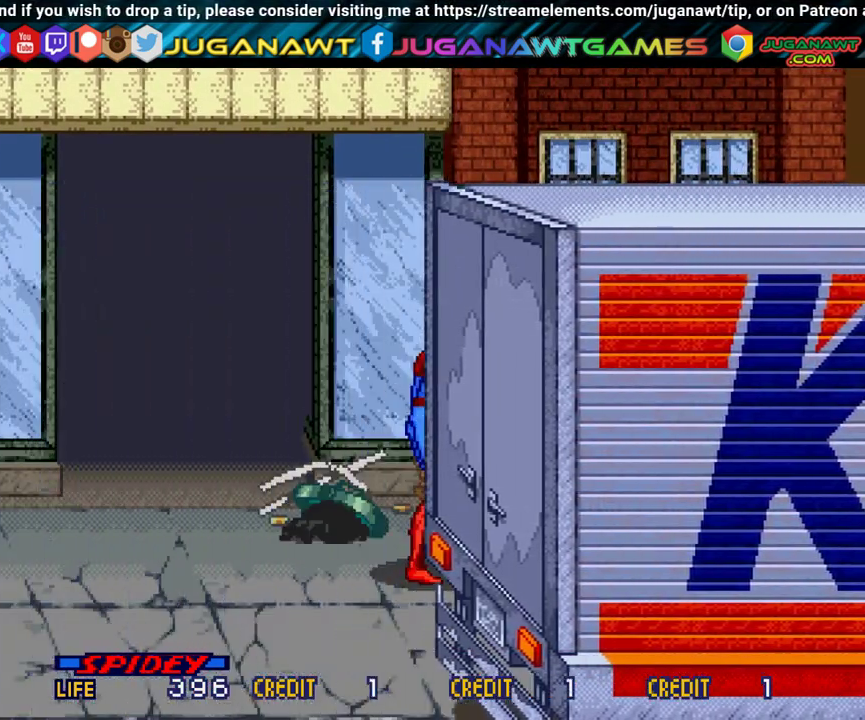
{"dt_ms": 400, "buttons": ["A"], "events": [[133, "A", "down"], [267, "A", "up"], [333, "A", "down"]]}
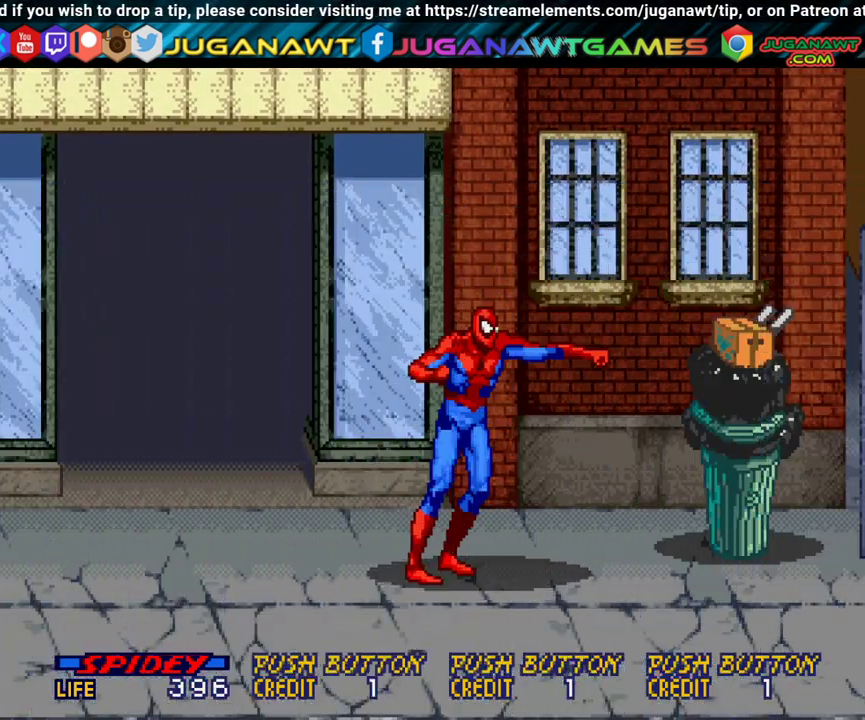
{"dt_ms": 600, "buttons": ["DPAD_RIGHT"], "events": [[33, "A", "up"], [83, "DPAD_RIGHT", "down"]]}
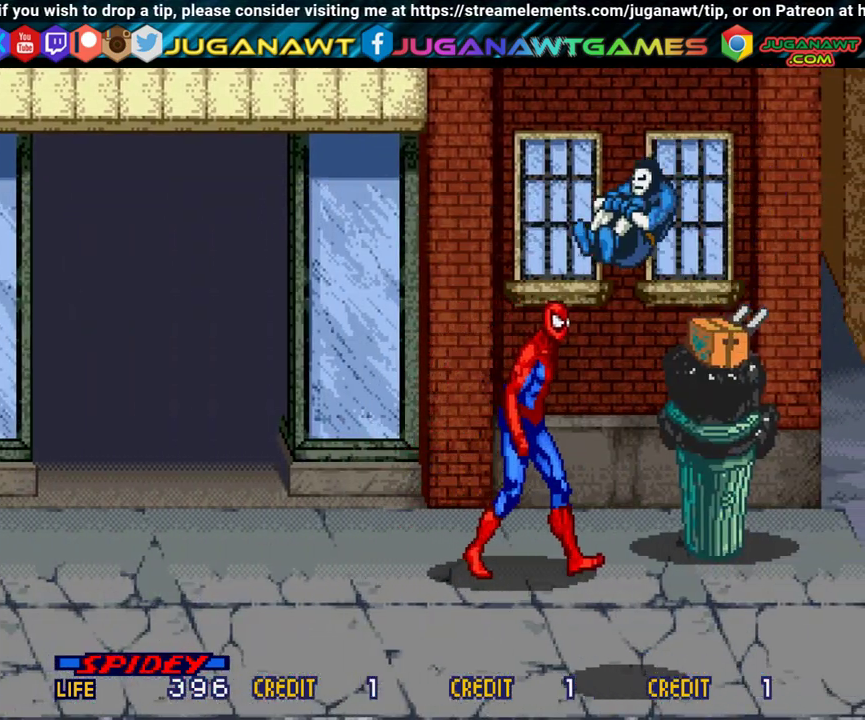
{"dt_ms": 400, "buttons": [], "events": [[50, "A", "down"], [100, "DPAD_RIGHT", "up"], [133, "A", "up"], [200, "A", "down"], [317, "A", "up"]]}
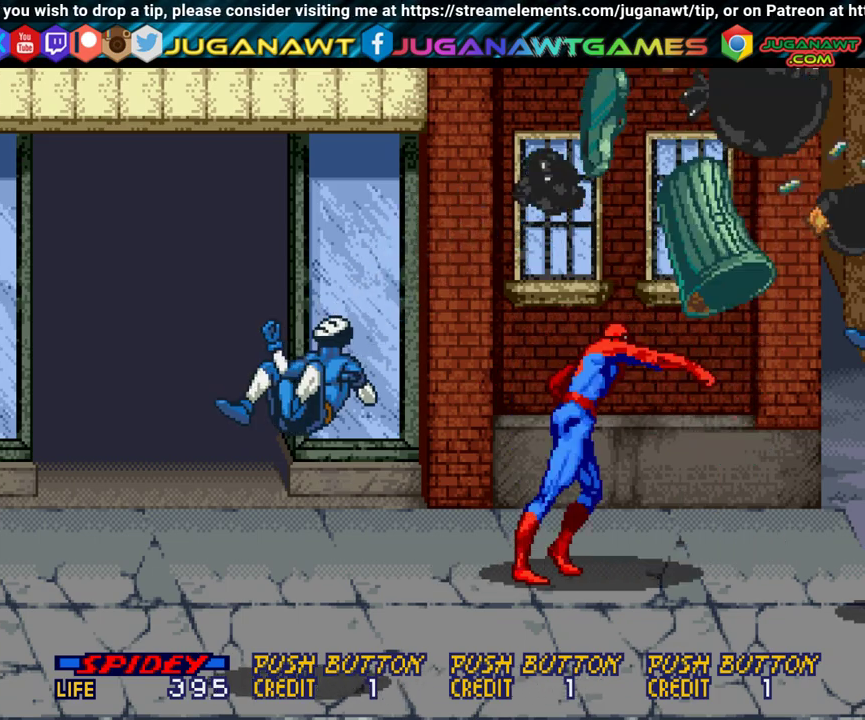
{"dt_ms": 500, "buttons": ["DPAD_DOWN", "DPAD_LEFT"], "events": [[100, "DPAD_RIGHT", "down"], [400, "DPAD_DOWN", "down"], [400, "DPAD_RIGHT", "up"], [467, "DPAD_LEFT", "down"]]}
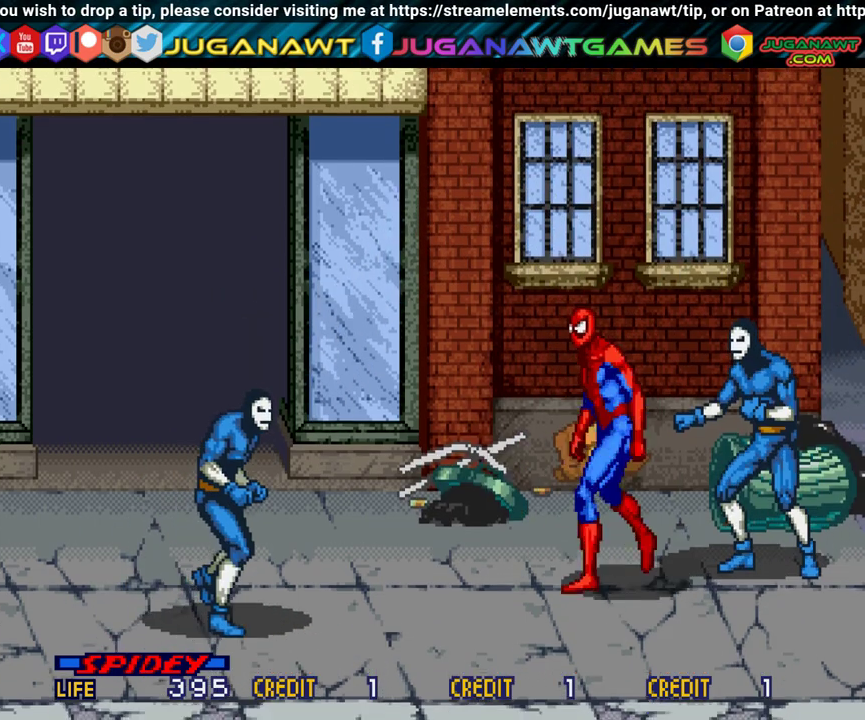
{"dt_ms": 300, "buttons": ["A", "DPAD_RIGHT"], "events": [[100, "DPAD_DOWN", "up"], [117, "DPAD_LEFT", "up"], [300, "A", "down"], [300, "DPAD_RIGHT", "down"]]}
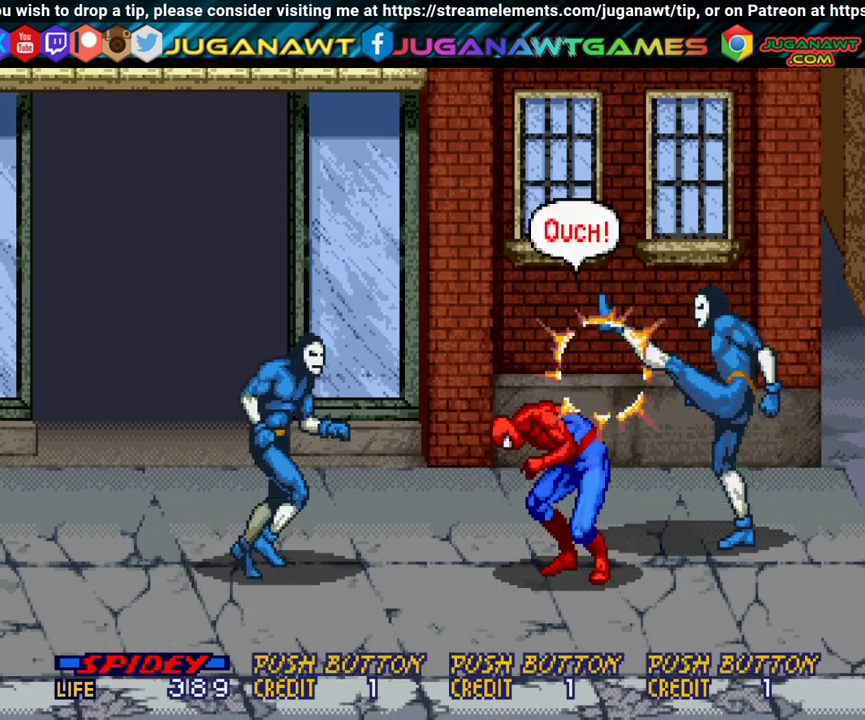
{"dt_ms": 400, "buttons": ["DPAD_RIGHT"], "events": [[117, "A", "up"], [217, "A", "down"], [283, "DPAD_RIGHT", "up"], [300, "A", "up"], [350, "DPAD_RIGHT", "down"]]}
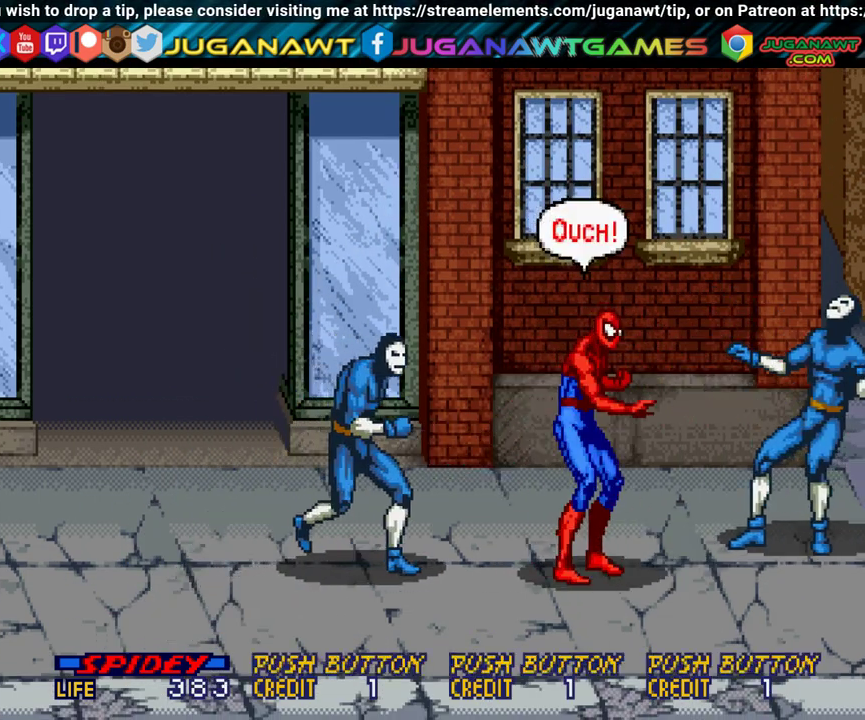
{"dt_ms": 400, "buttons": ["DPAD_LEFT"], "events": [[17, "A", "down"], [167, "A", "up"], [233, "A", "down"], [233, "DPAD_RIGHT", "up"], [317, "A", "up"], [350, "DPAD_LEFT", "down"]]}
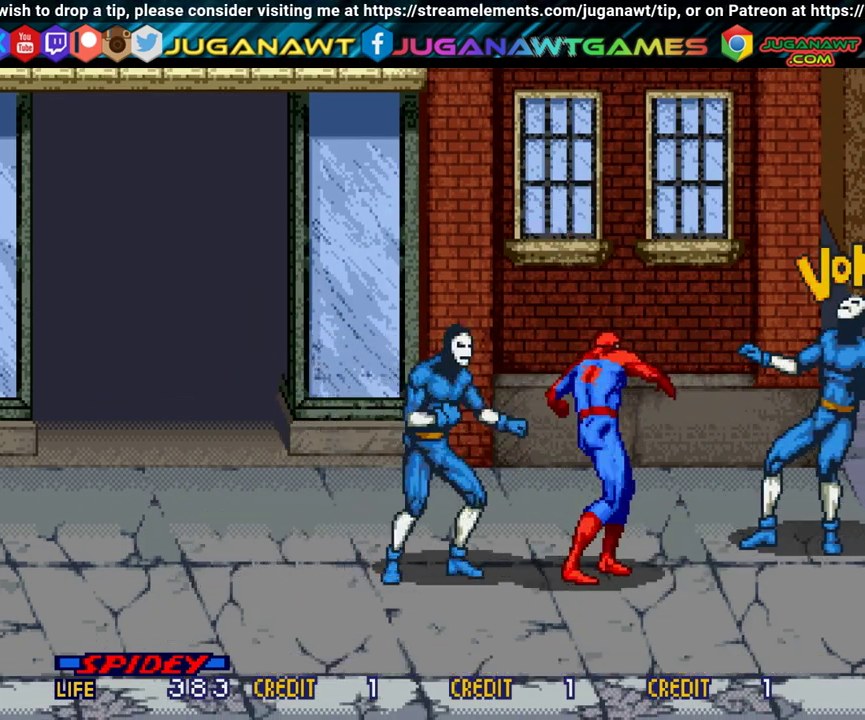
{"dt_ms": 300, "buttons": ["A", "DPAD_LEFT"], "events": [[67, "A", "down"], [150, "A", "up"], [217, "A", "down"]]}
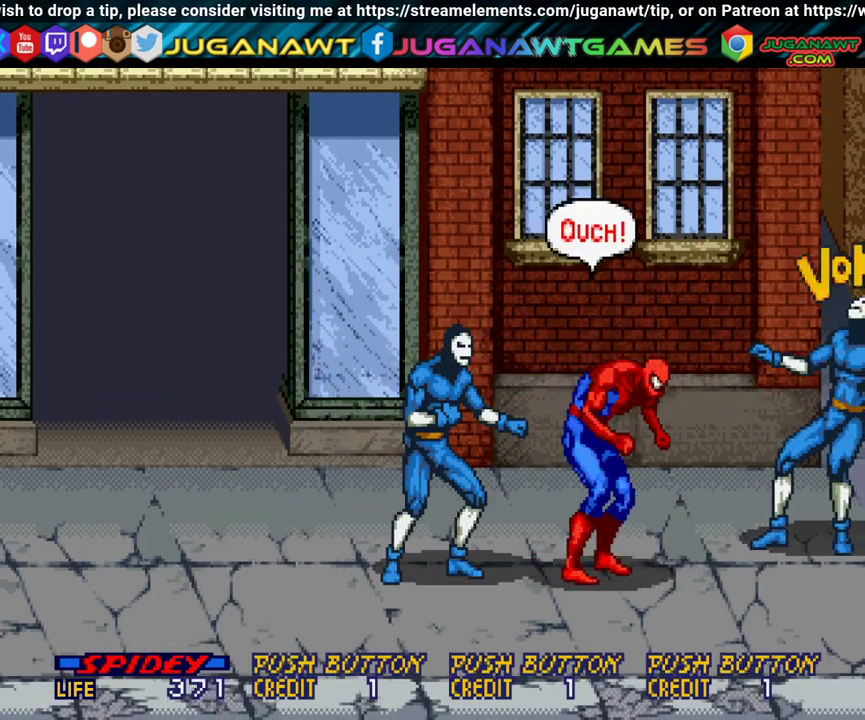
{"dt_ms": 600, "buttons": ["DPAD_LEFT"], "events": [[17, "A", "up"], [83, "A", "down"], [183, "A", "up"], [317, "A", "down"], [400, "A", "up"], [483, "A", "down"], [533, "A", "up"]]}
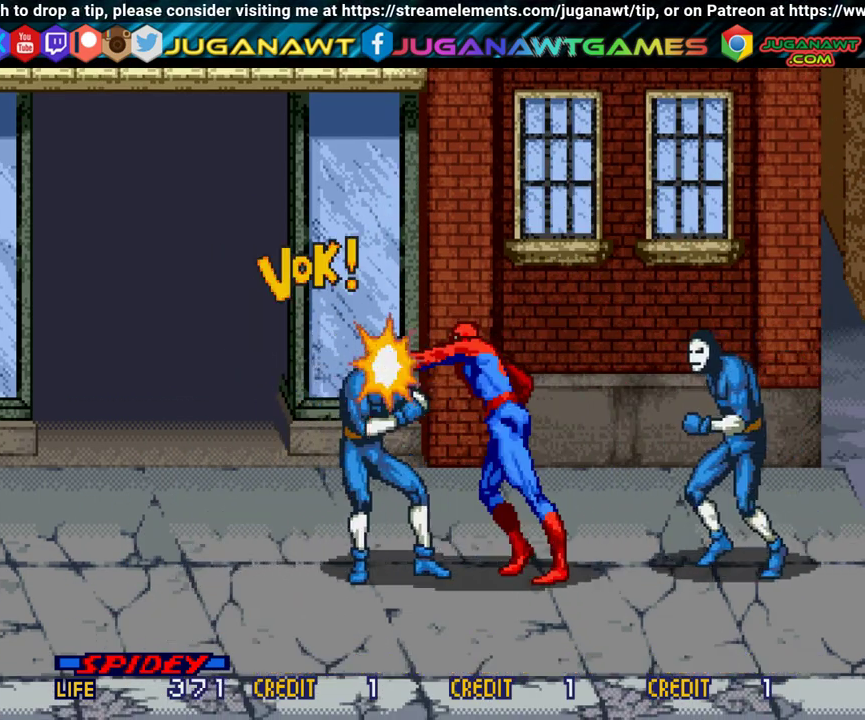
{"dt_ms": 300, "buttons": ["A", "DPAD_LEFT"], "events": [[33, "A", "down"], [133, "A", "up"], [250, "A", "down"]]}
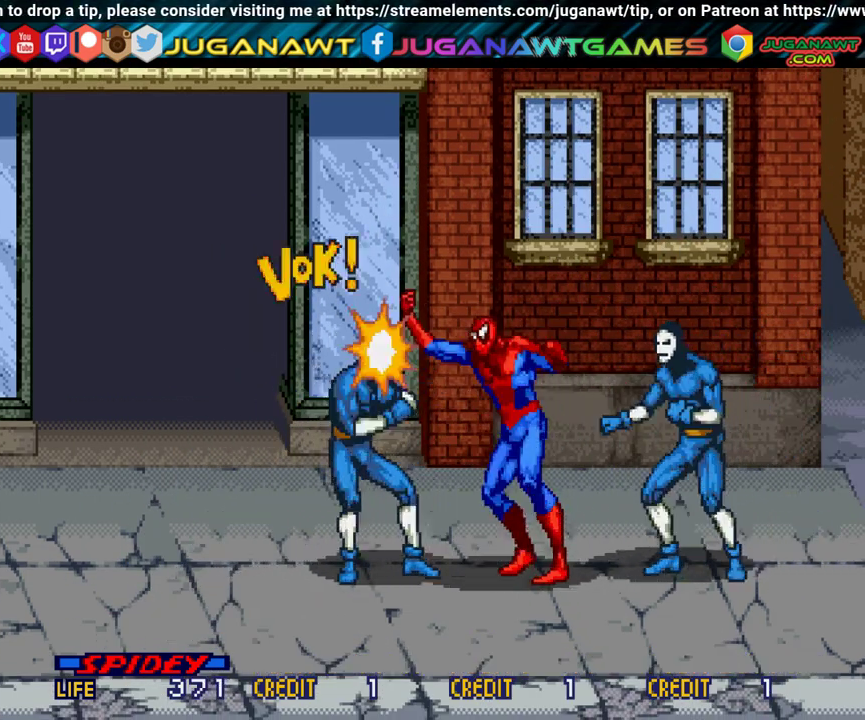
{"dt_ms": 300, "buttons": ["DPAD_LEFT"], "events": [[17, "A", "up"]]}